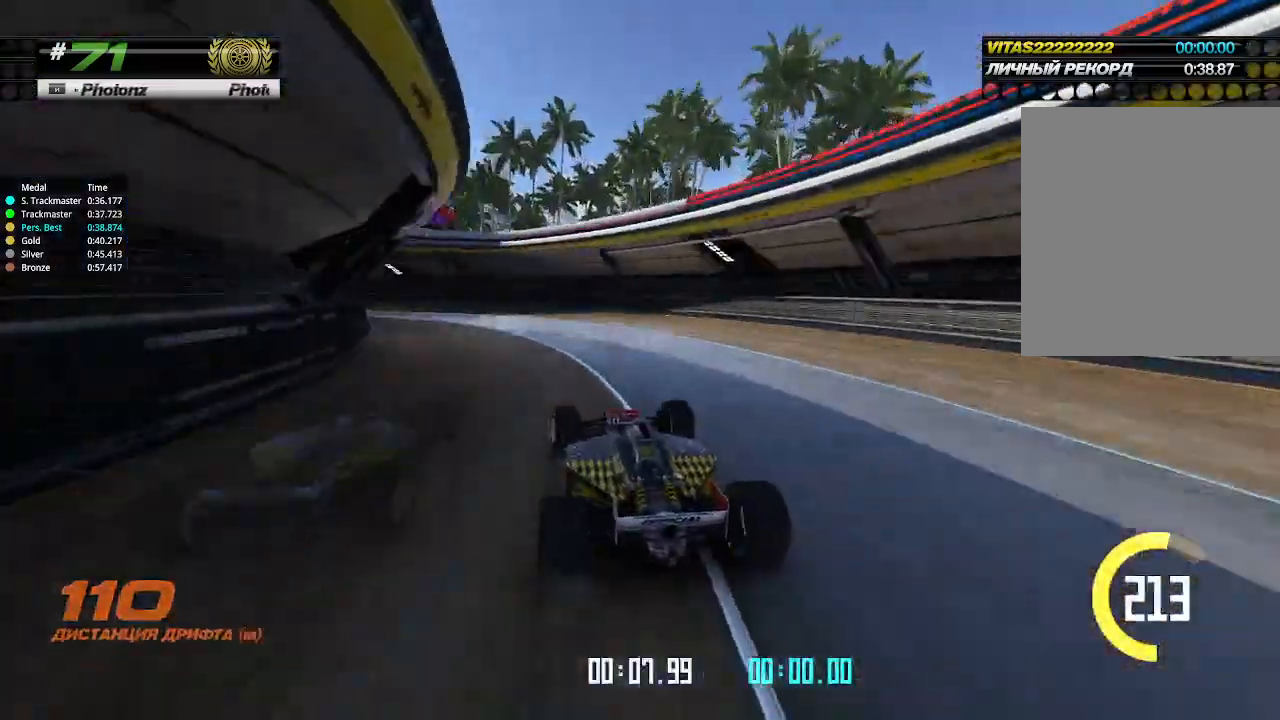
Gameplay with keyboard; each line is a JSON object with the keys held at the frame after it. "events" lists presses ("down") and releases ("up") of "down", "left", "right" and "up" between this image and that frame as [ms after this image, input, new state], when the widget could be followed in between. No other keys are recorded. Mouse input is not recorded.
{"keys": ["left", "up"], "events": [[233, "up", "up"], [367, "up", "down"]]}
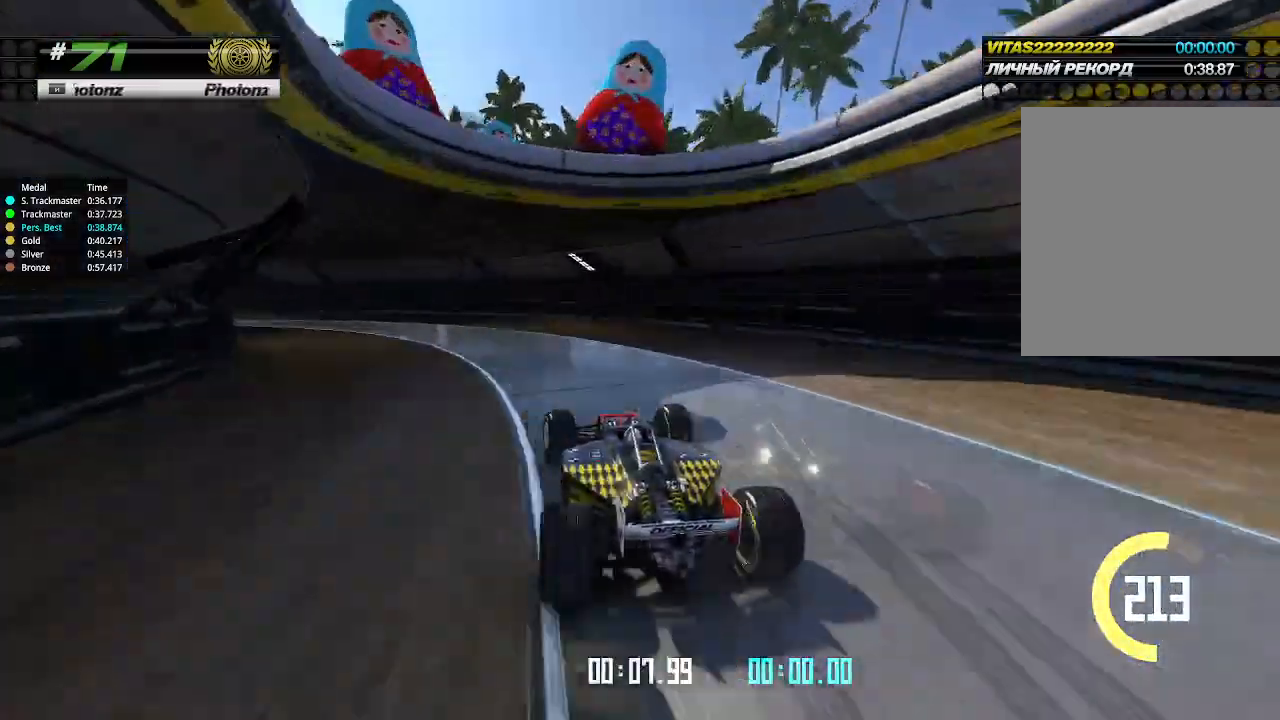
{"keys": ["left"], "events": [[333, "up", "up"]]}
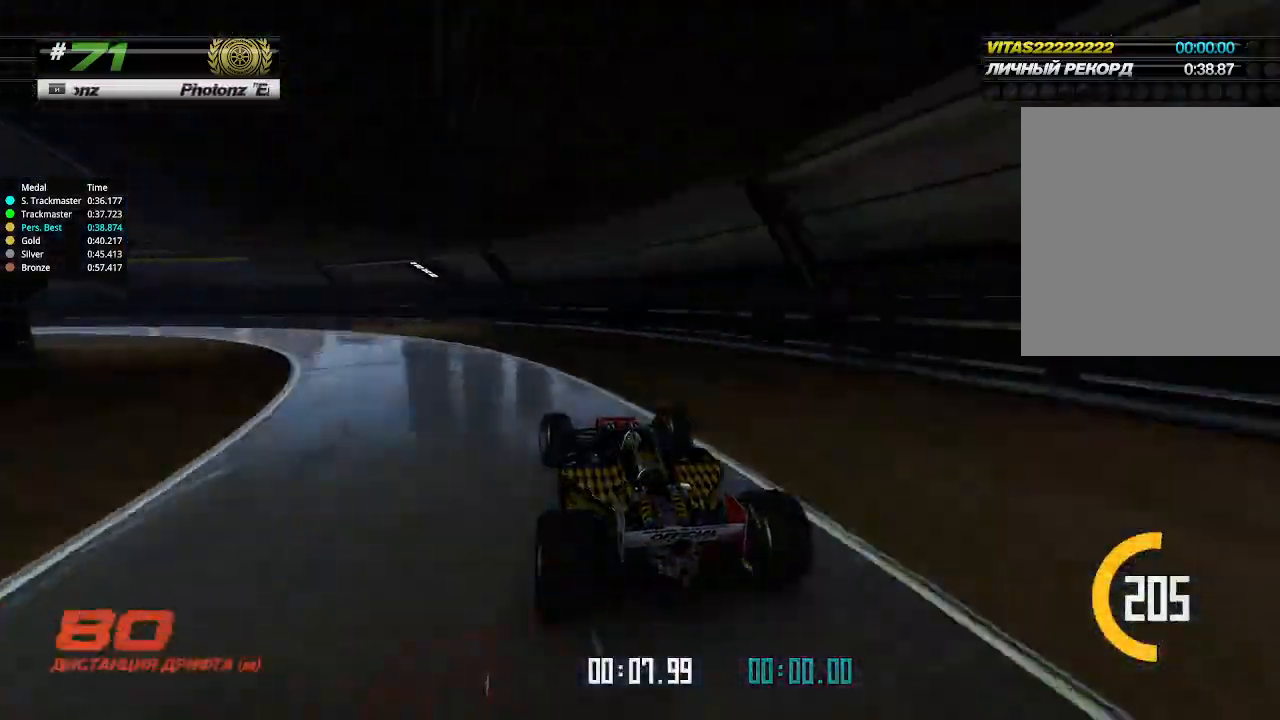
{"keys": [], "events": [[33, "up", "down"], [267, "left", "up"], [267, "up", "up"], [300, "left", "down"], [300, "up", "down"], [333, "left", "up"], [500, "up", "up"]]}
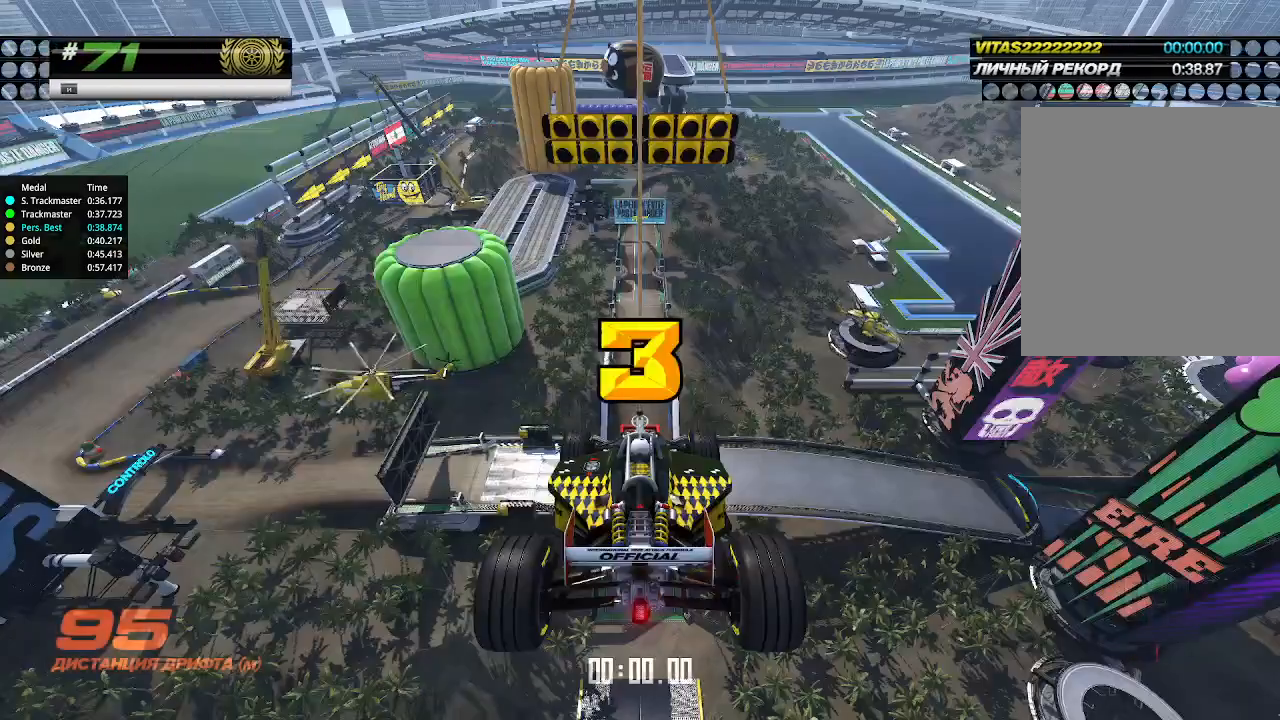
{"keys": [], "events": []}
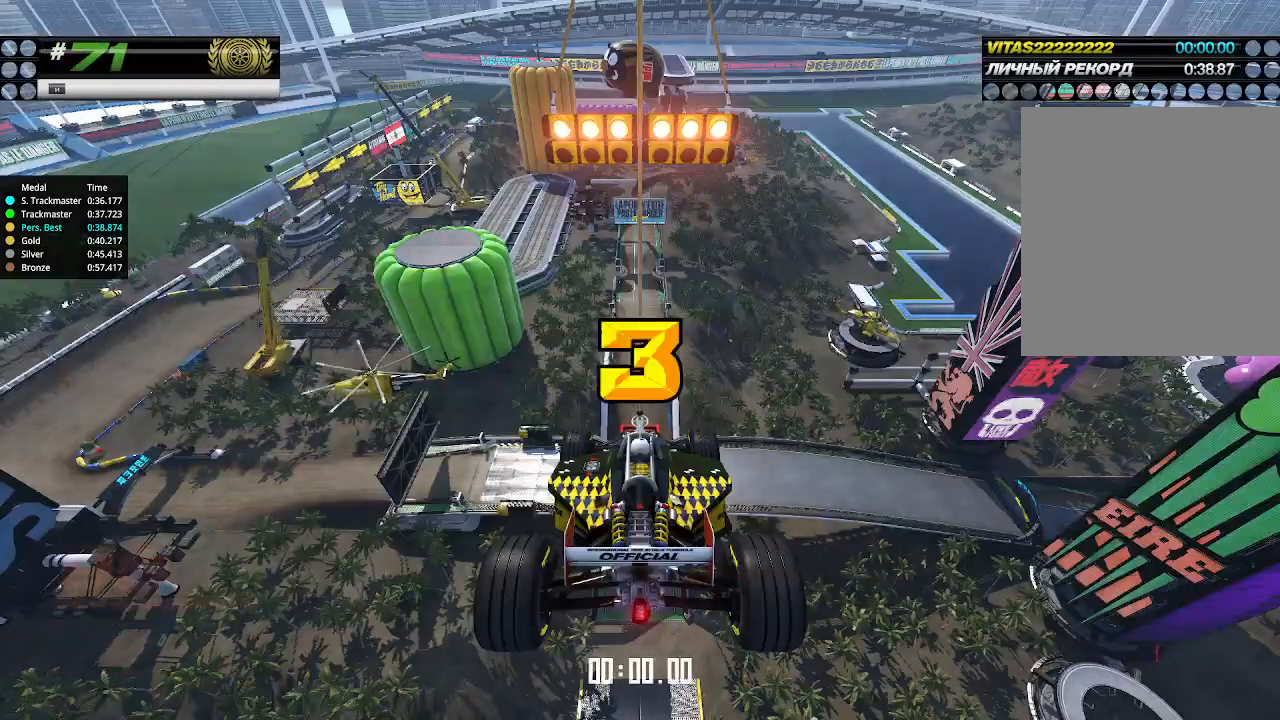
{"keys": ["up"], "events": [[33, "up", "down"], [167, "right", "down"], [200, "down", "down"], [333, "down", "up"], [333, "left", "down"], [333, "right", "up"], [367, "left", "up"]]}
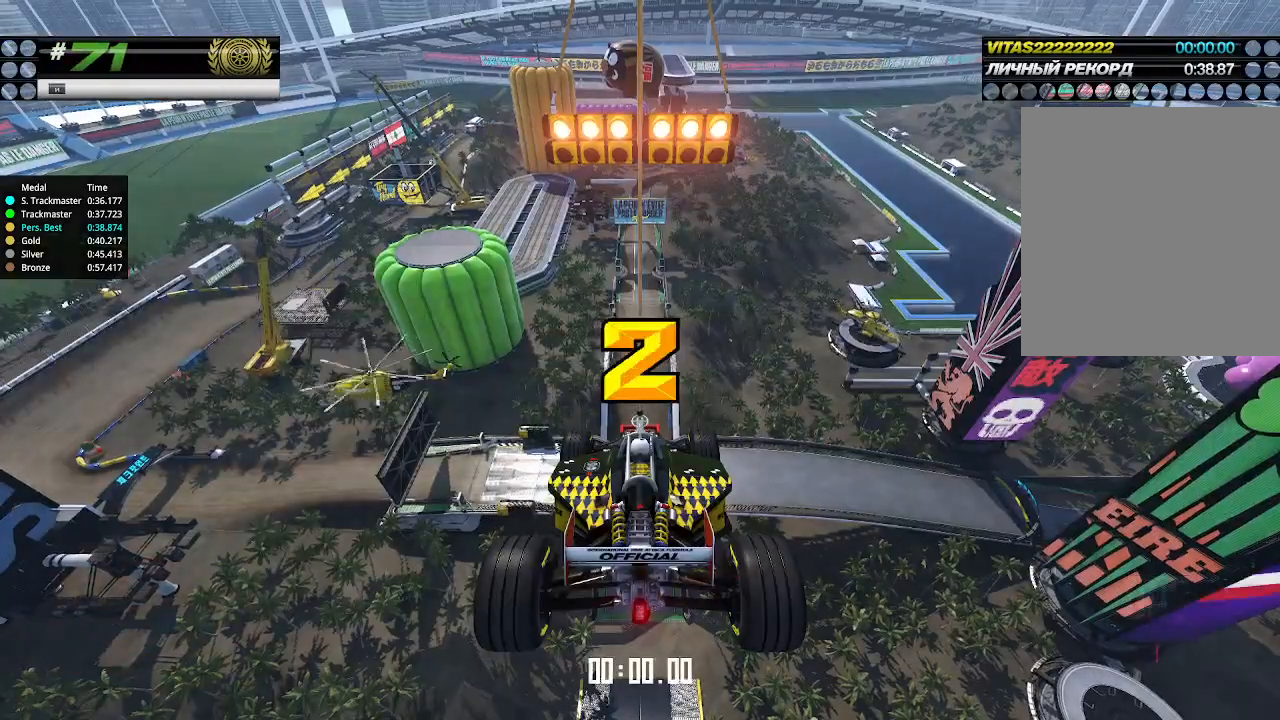
{"keys": ["up"], "events": []}
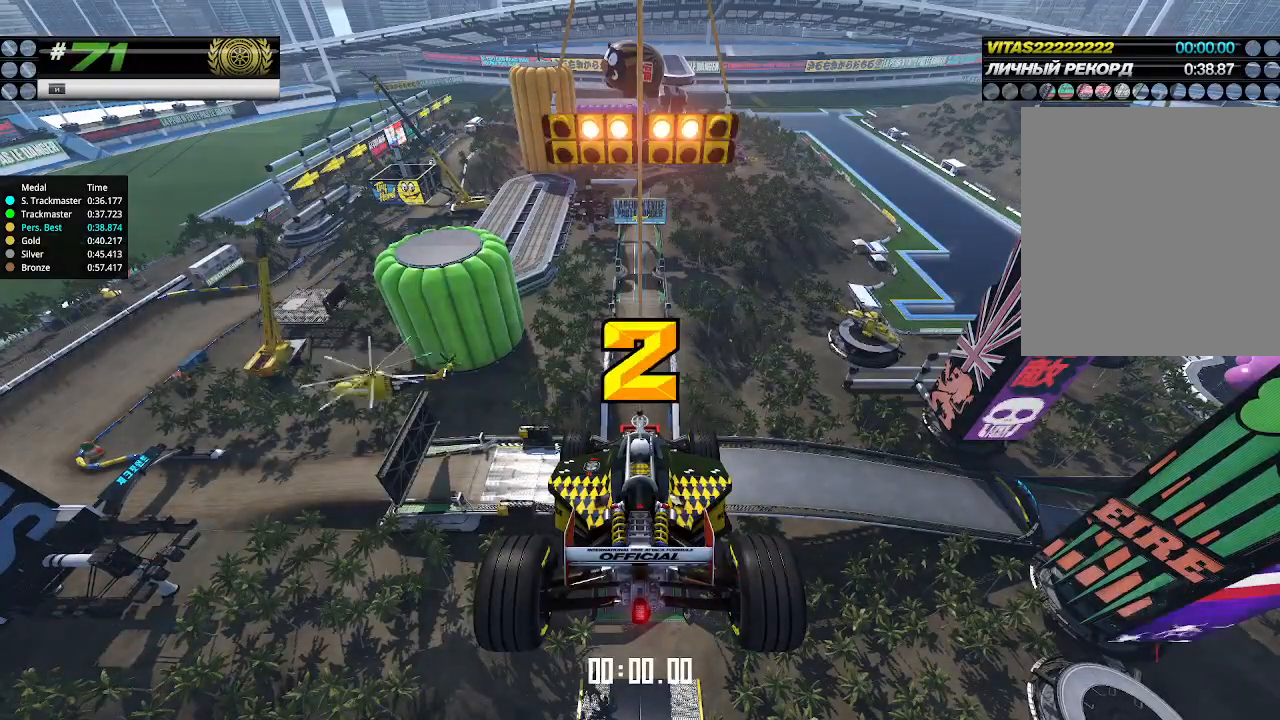
{"keys": ["up"], "events": []}
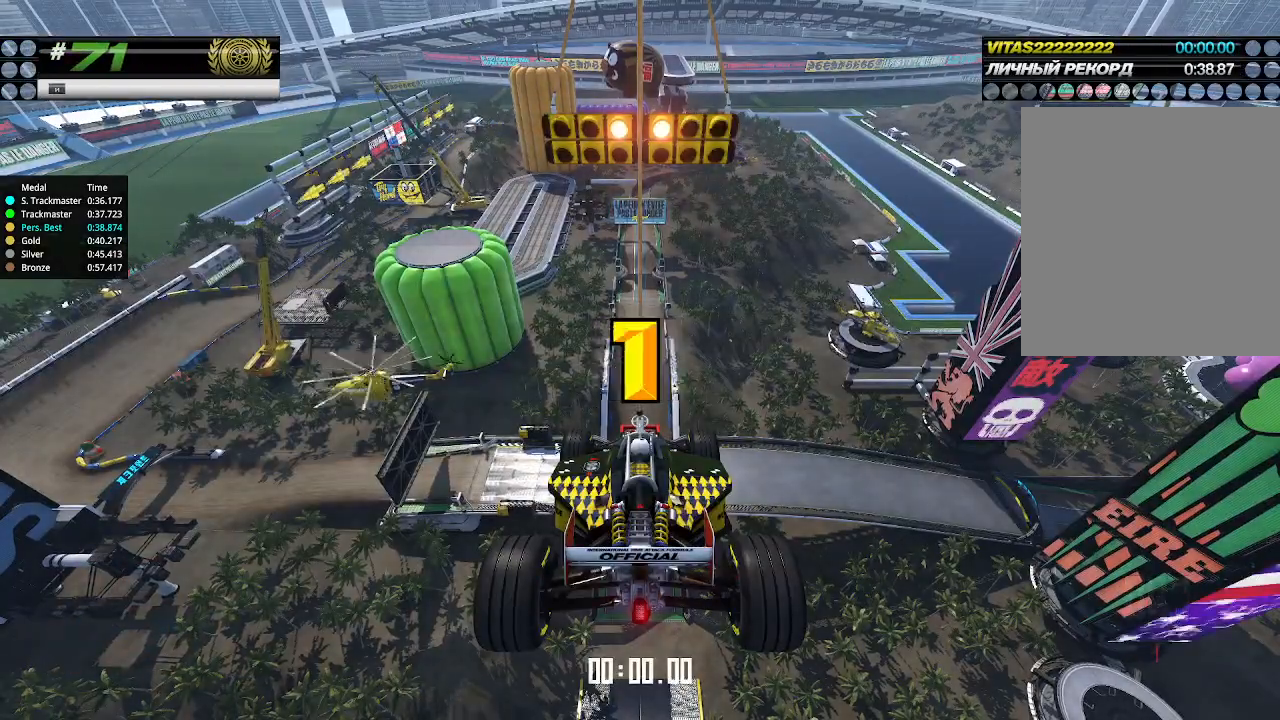
{"keys": ["up"], "events": []}
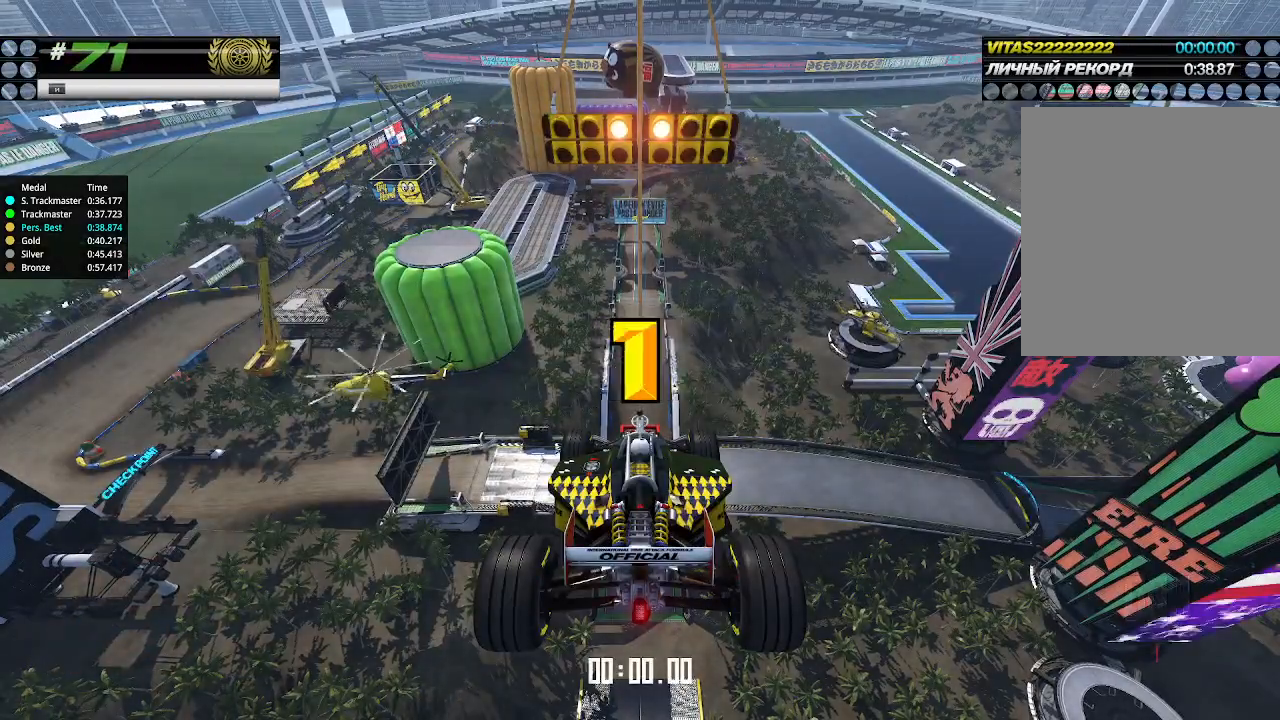
{"keys": ["up"], "events": [[333, "up", "up"], [367, "up", "down"]]}
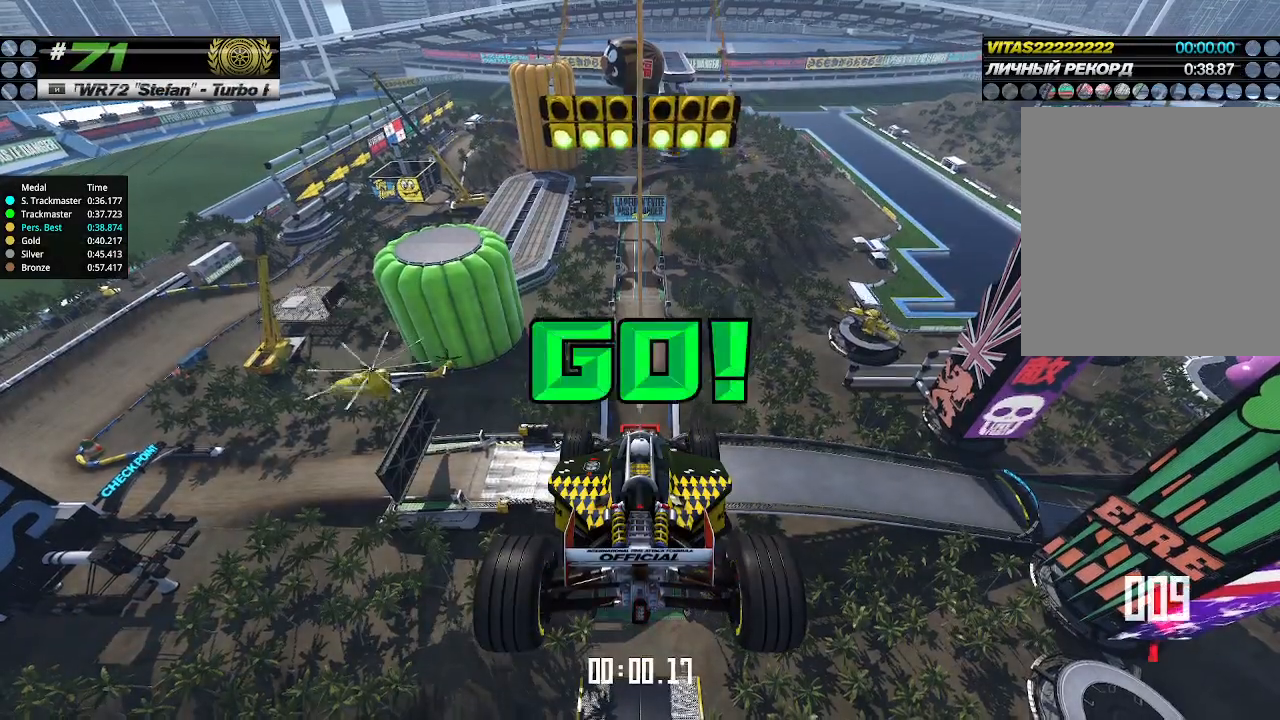
{"keys": ["up"], "events": []}
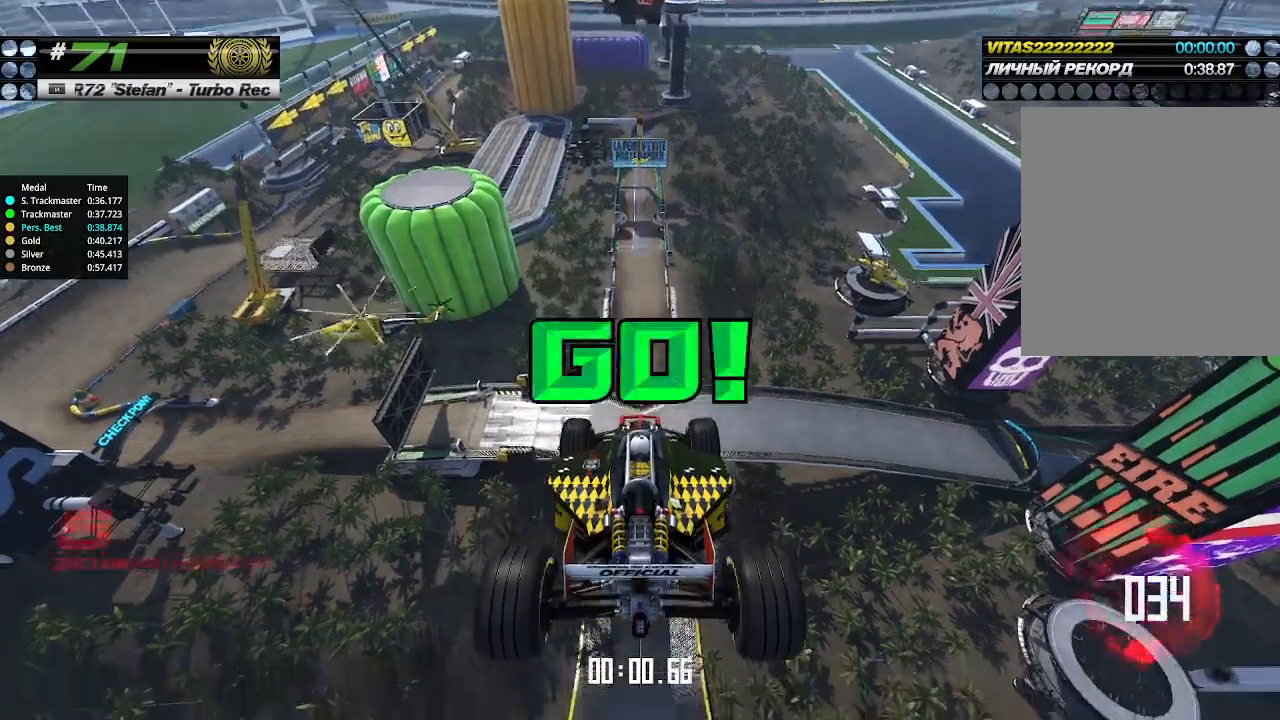
{"keys": ["up"], "events": []}
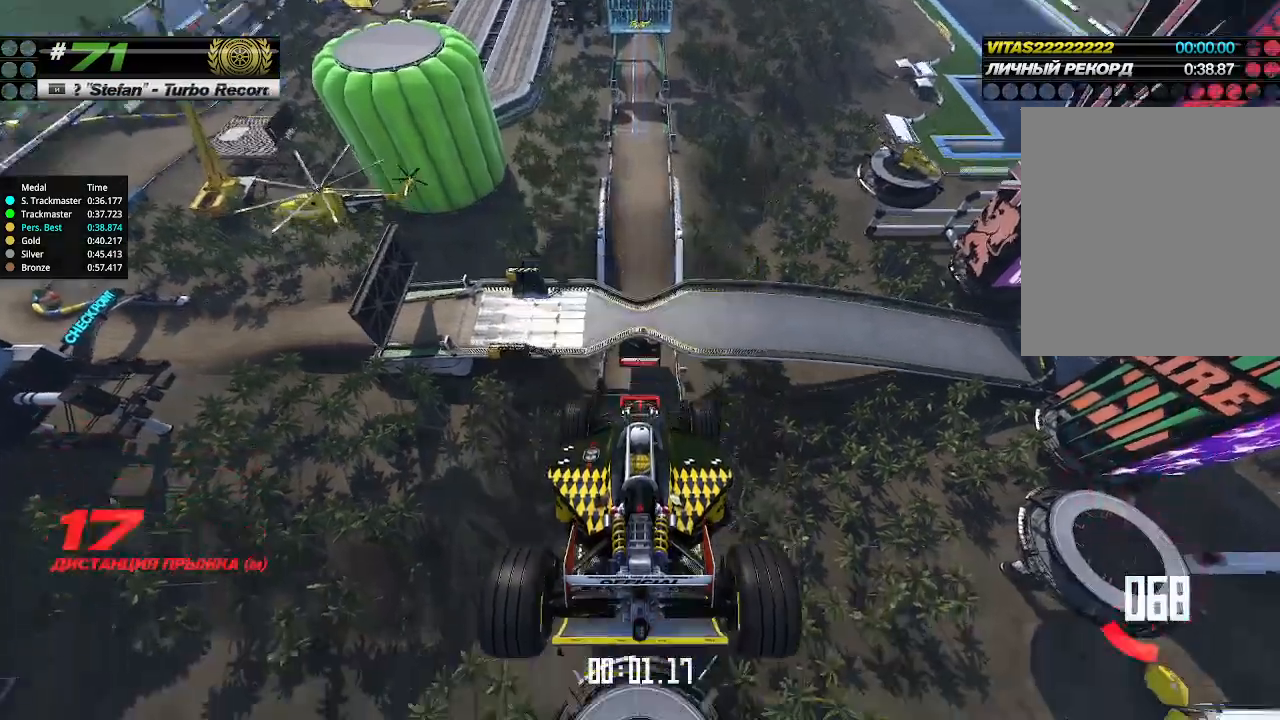
{"keys": ["up"], "events": []}
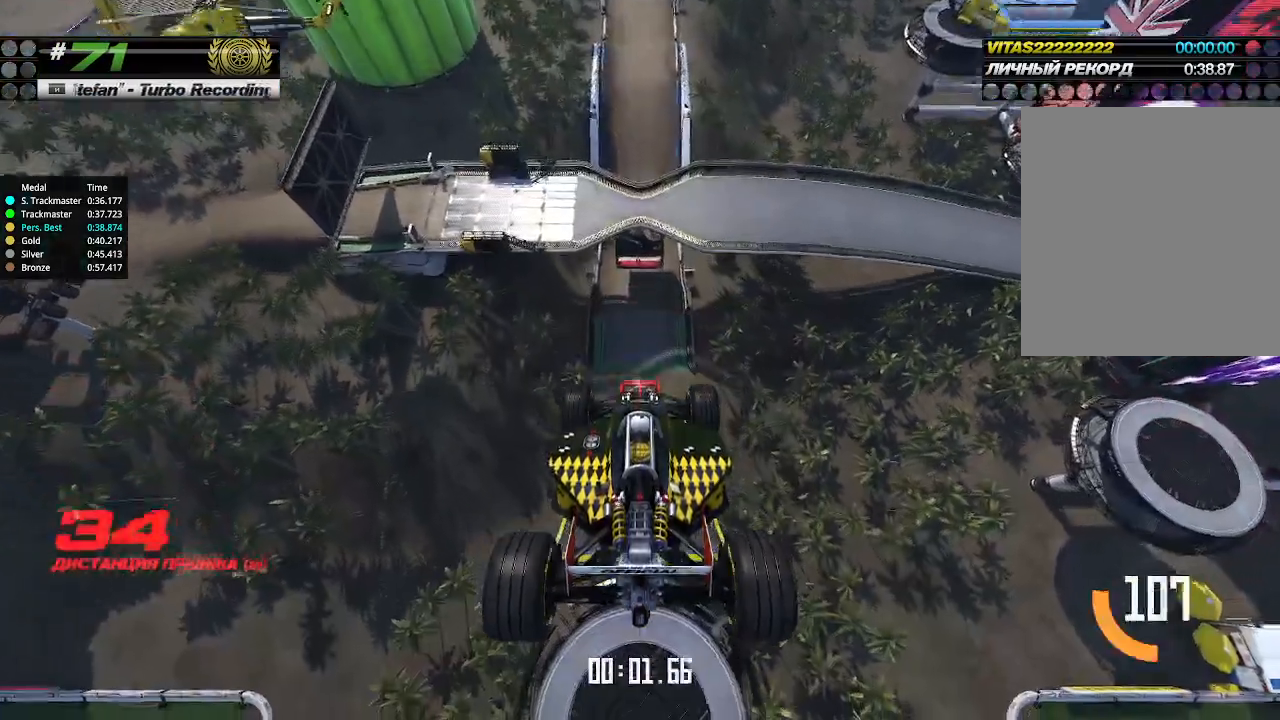
{"keys": ["up"], "events": []}
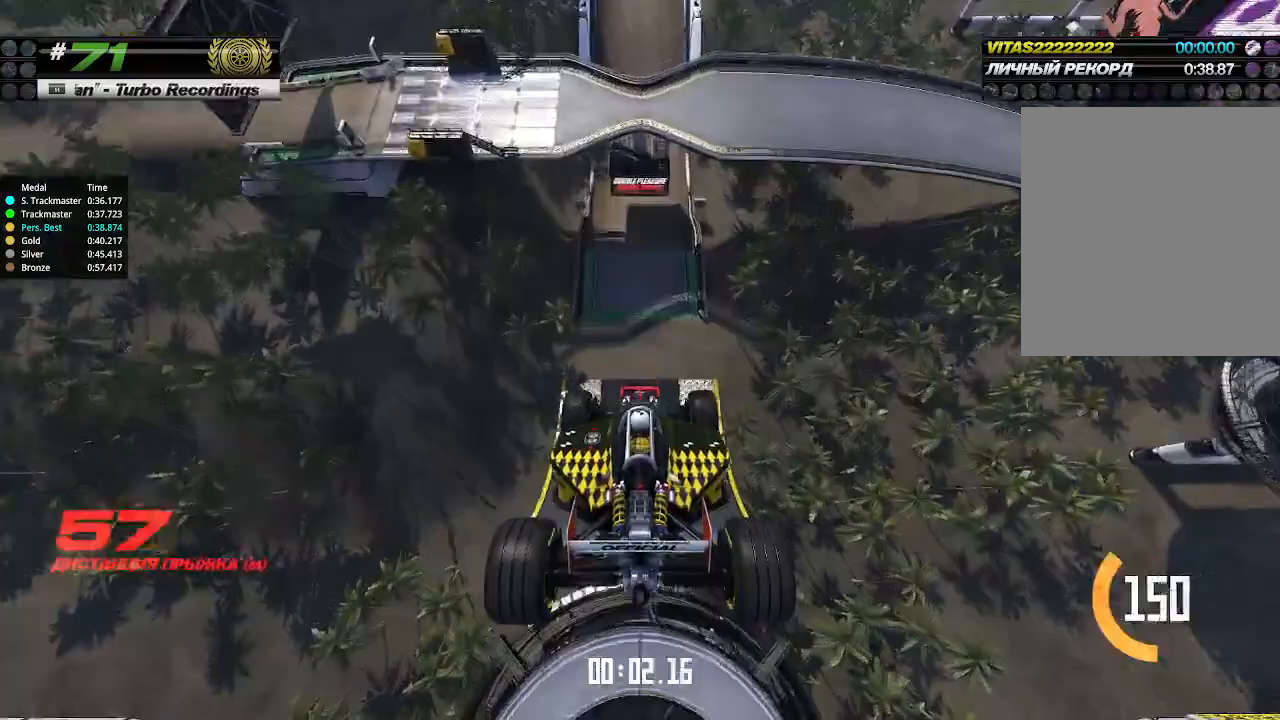
{"keys": ["up"], "events": []}
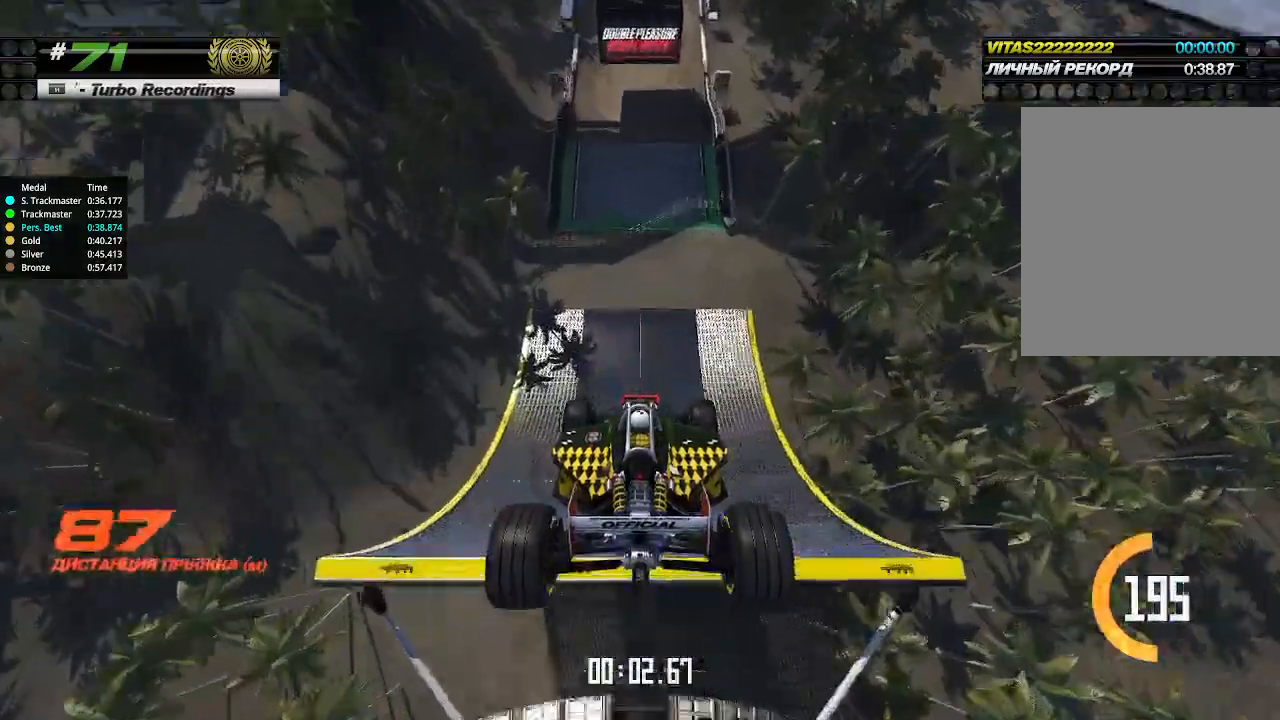
{"keys": ["up"], "events": []}
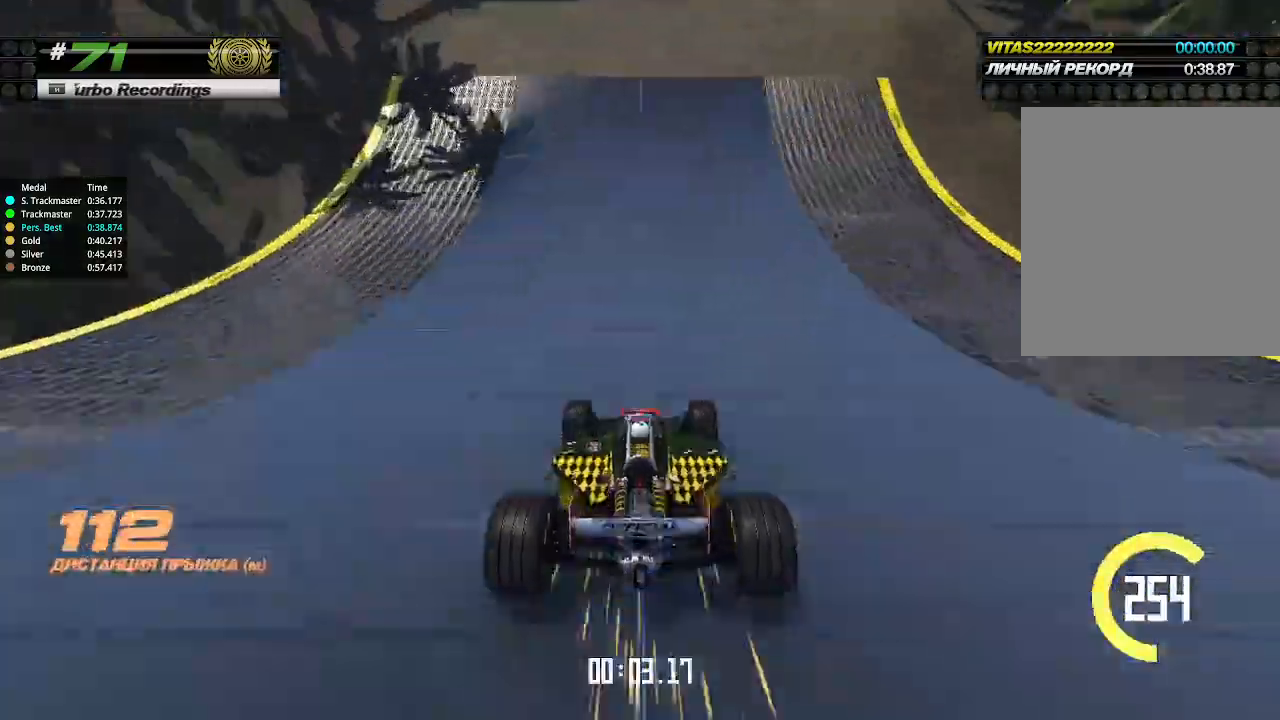
{"keys": ["up"], "events": []}
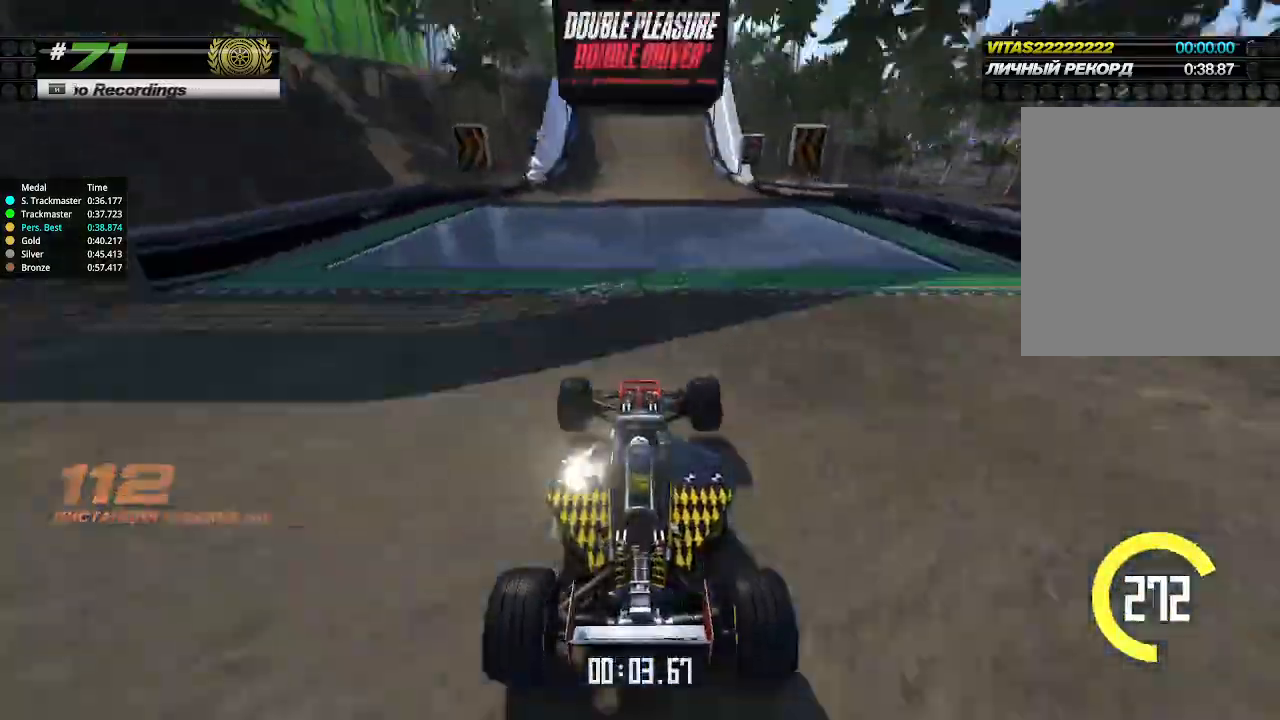
{"keys": ["up"], "events": []}
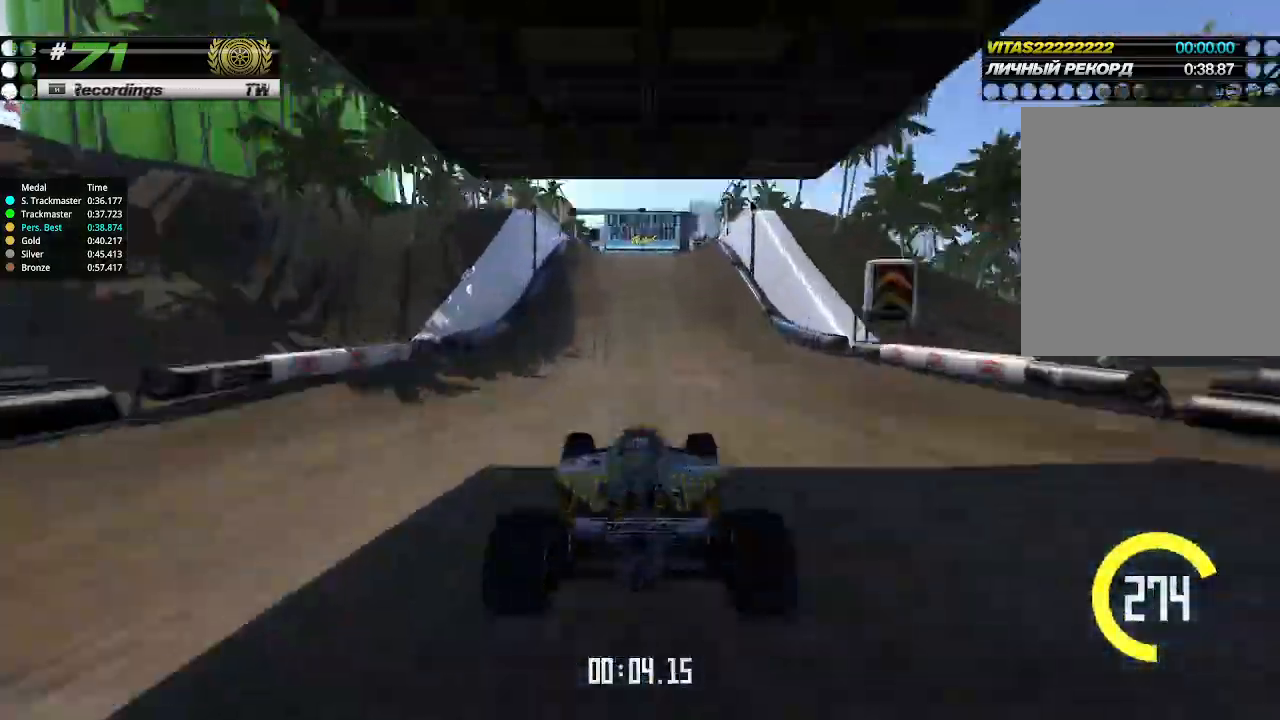
{"keys": ["up"], "events": [[233, "left", "down"], [267, "left", "up"]]}
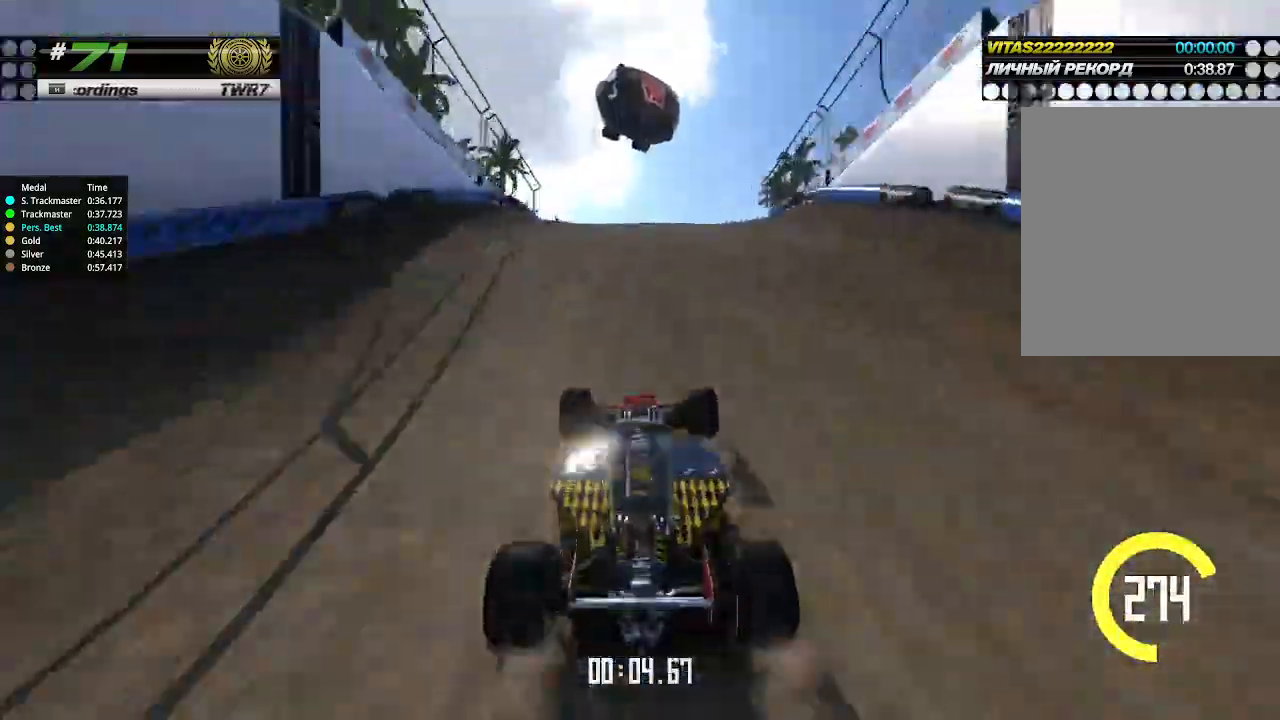
{"keys": ["right", "up"], "events": [[300, "right", "down"], [333, "down", "down"], [467, "down", "up"]]}
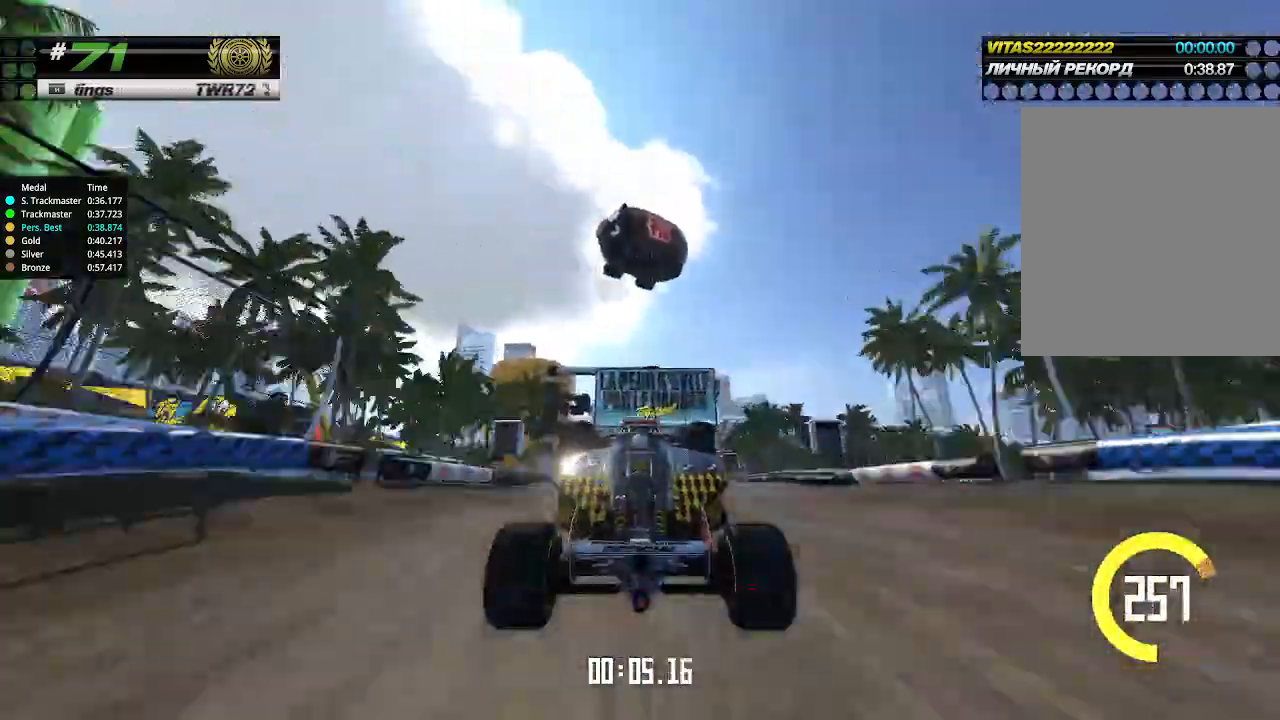
{"keys": ["right", "up"], "events": []}
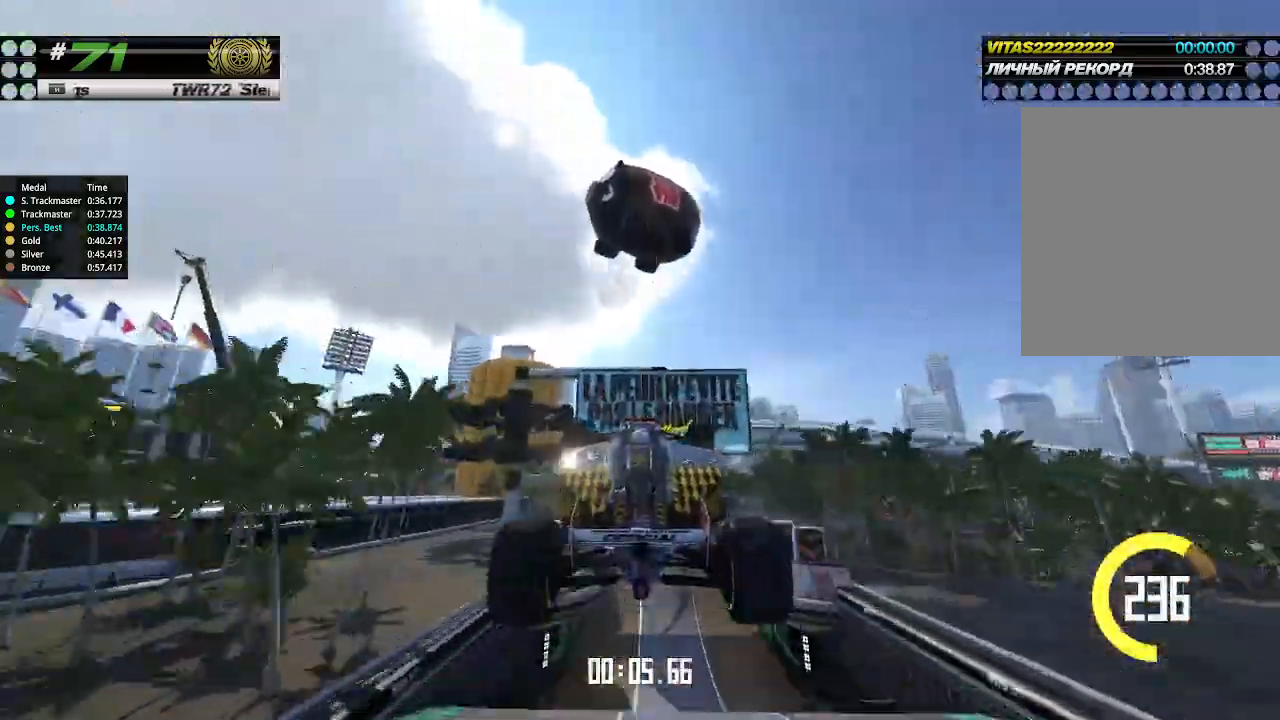
{"keys": ["right", "up"], "events": []}
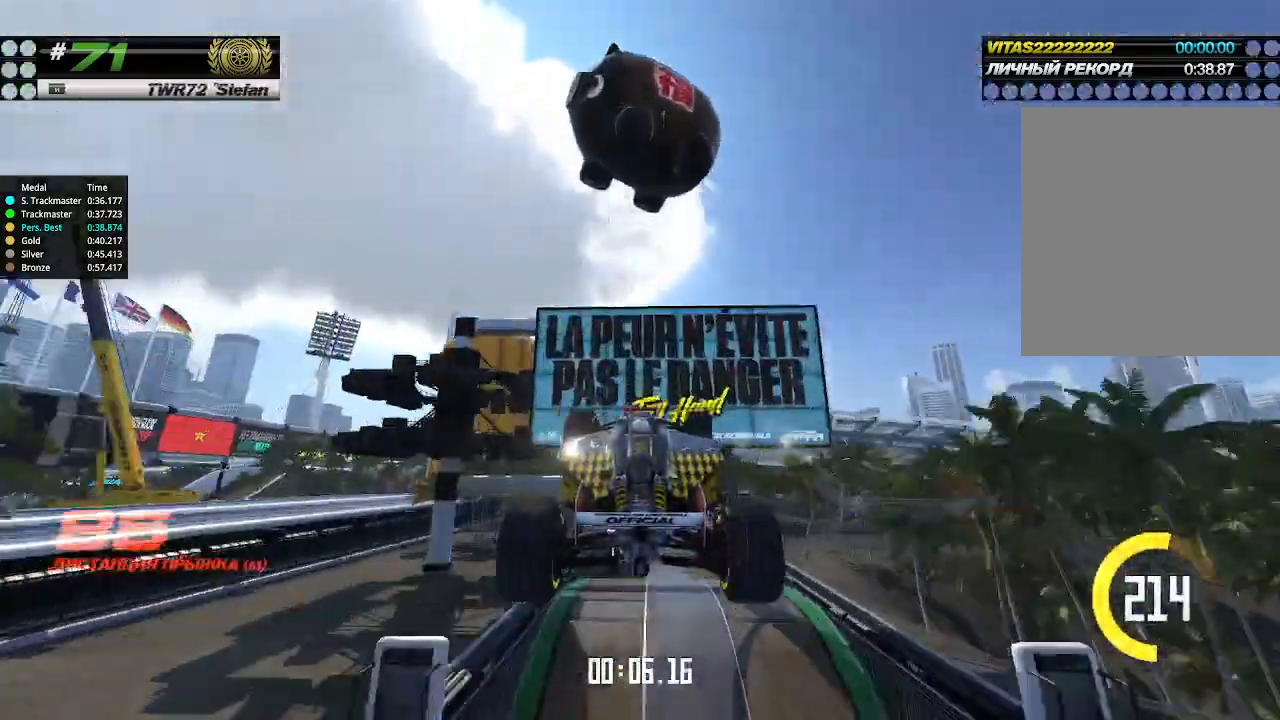
{"keys": ["up"], "events": [[33, "right", "up"]]}
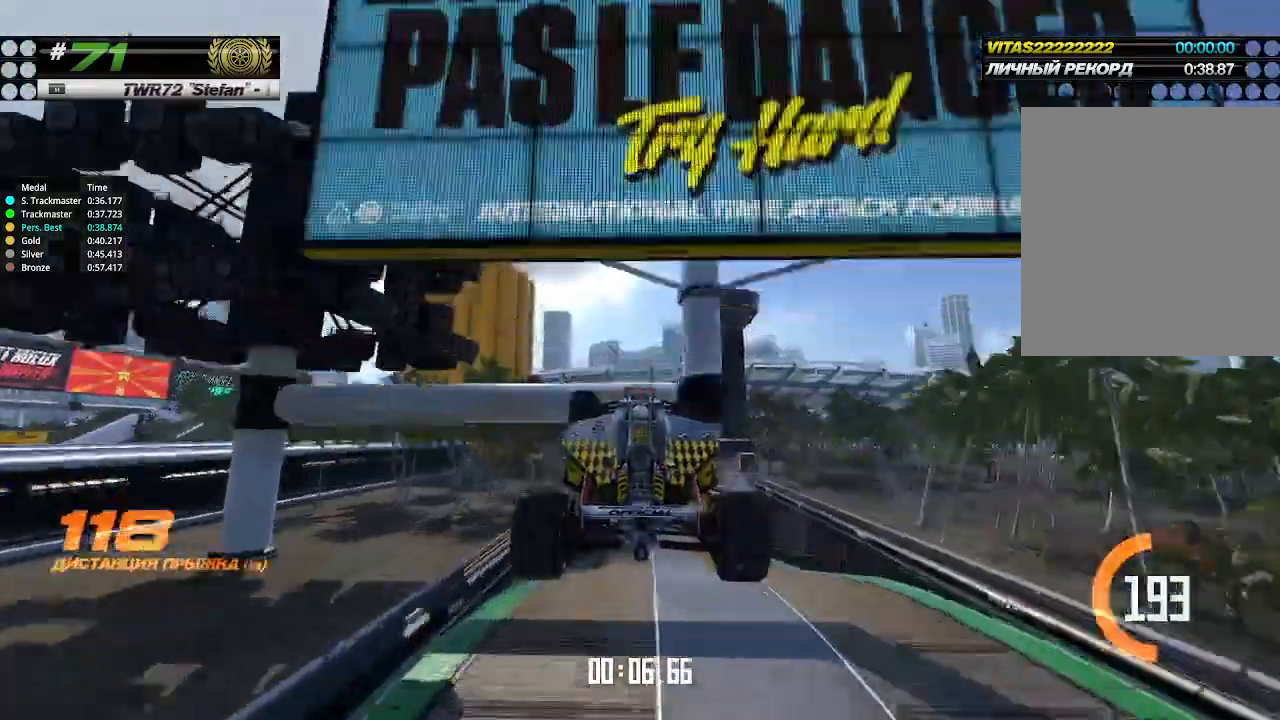
{"keys": ["up"], "events": []}
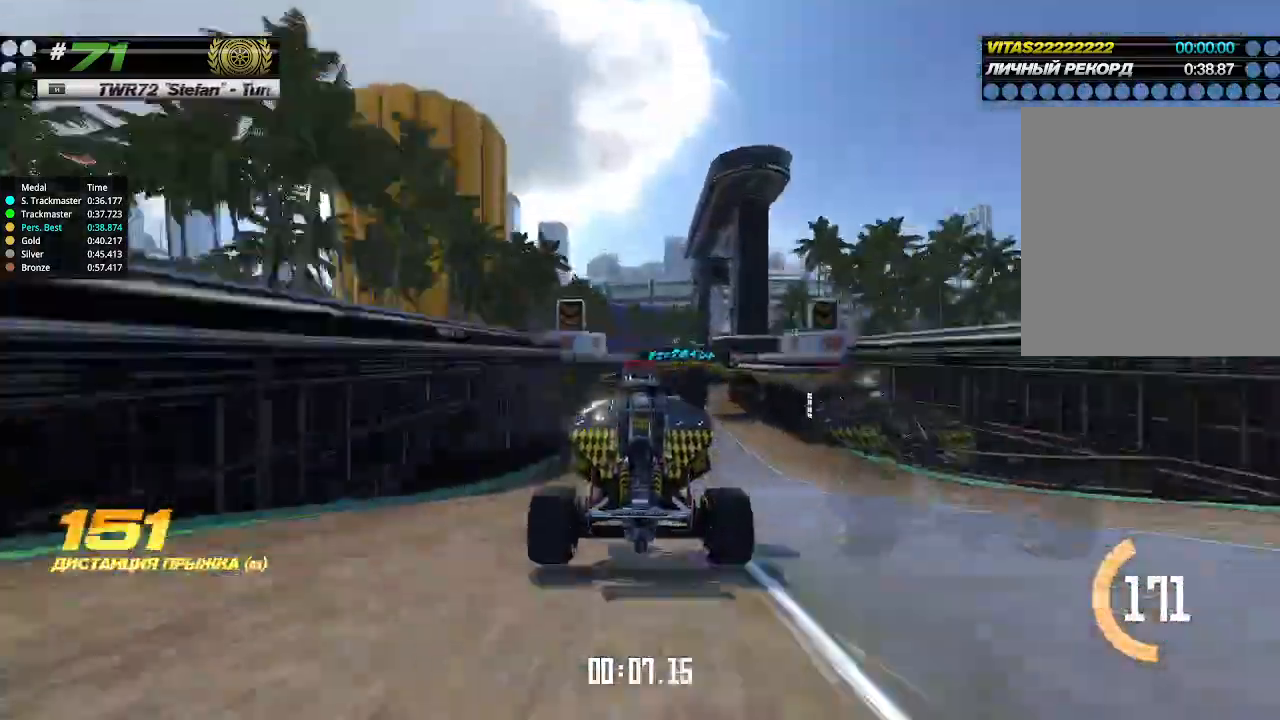
{"keys": ["up"], "events": []}
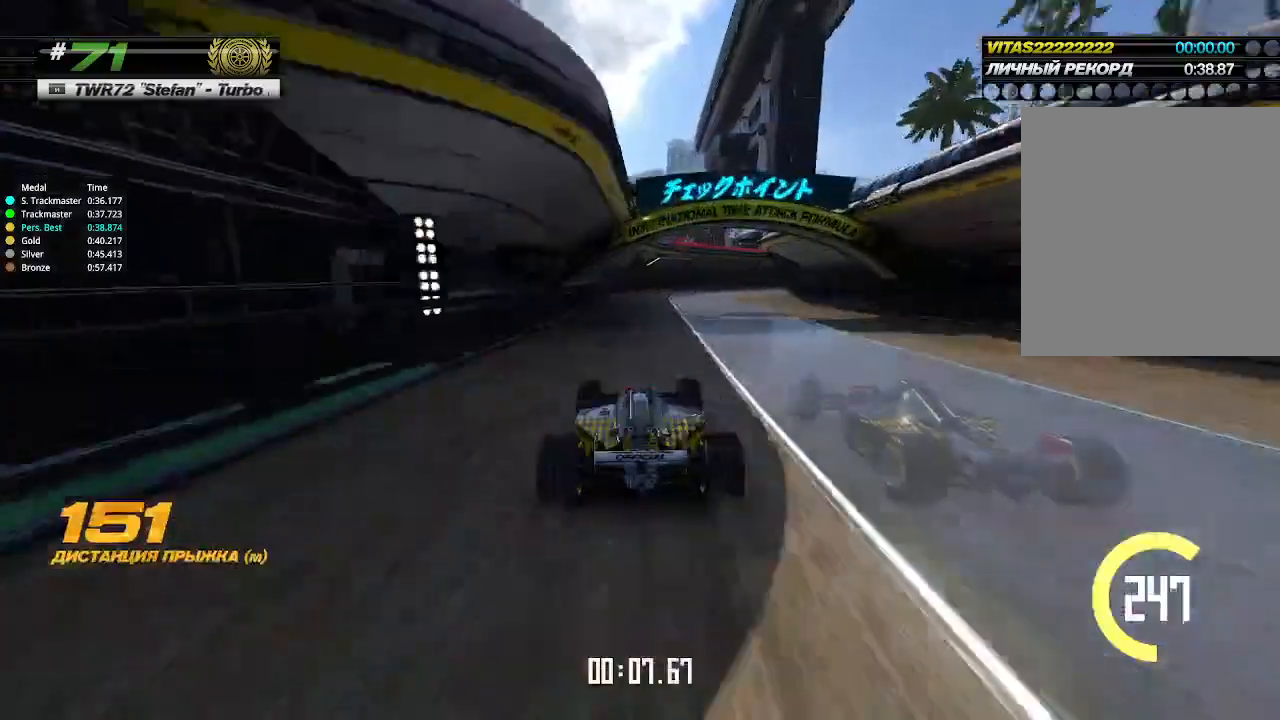
{"keys": ["right", "up"], "events": [[33, "right", "down"]]}
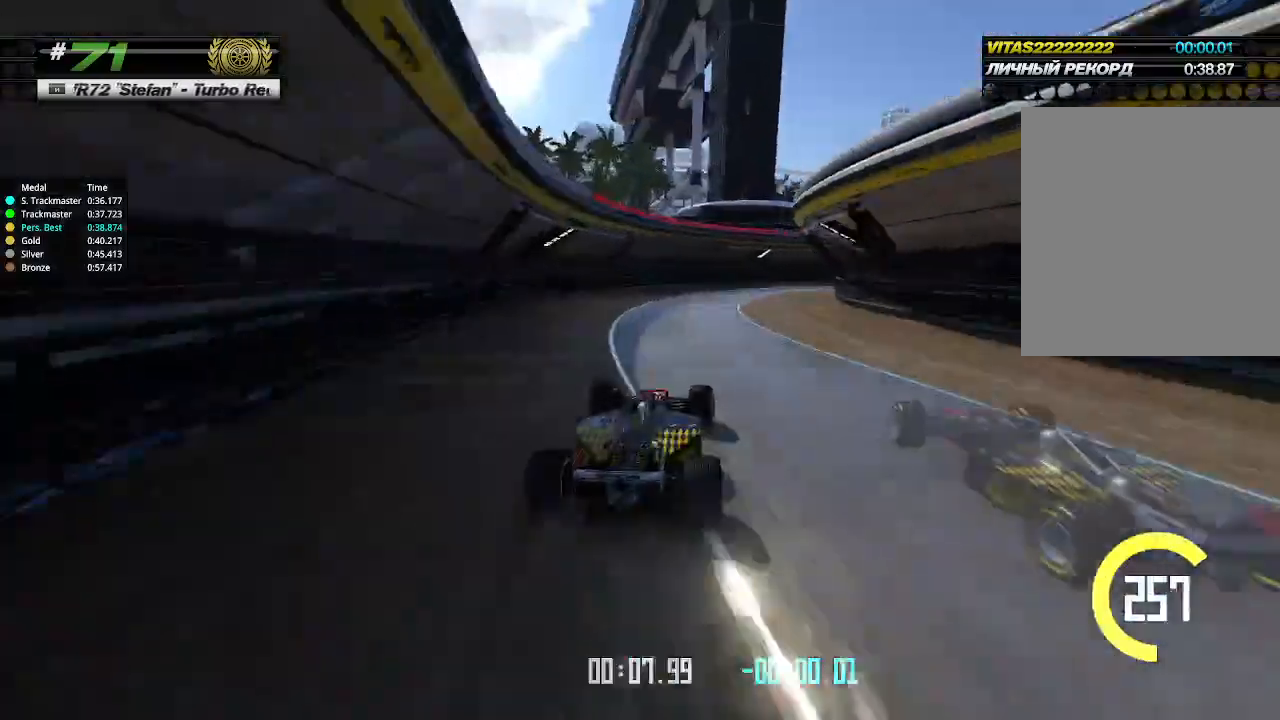
{"keys": ["right", "up"], "events": []}
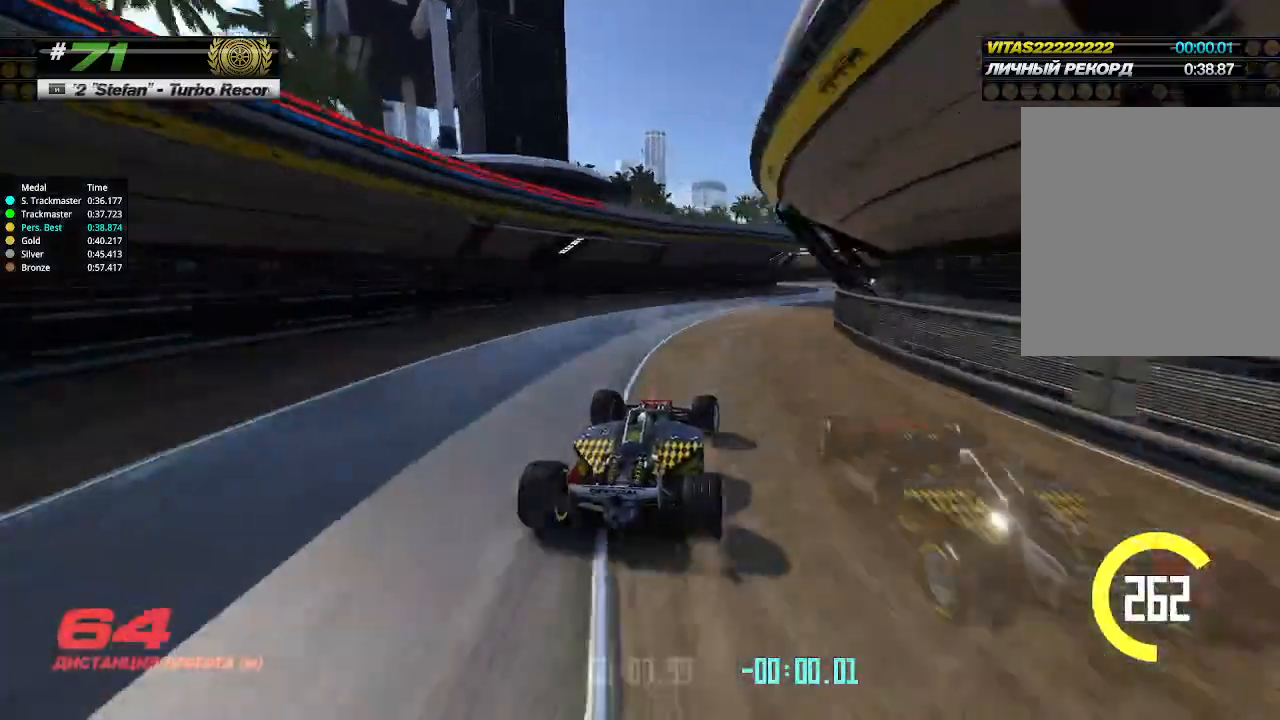
{"keys": ["left"], "events": [[400, "right", "up"], [433, "left", "down"], [467, "up", "up"]]}
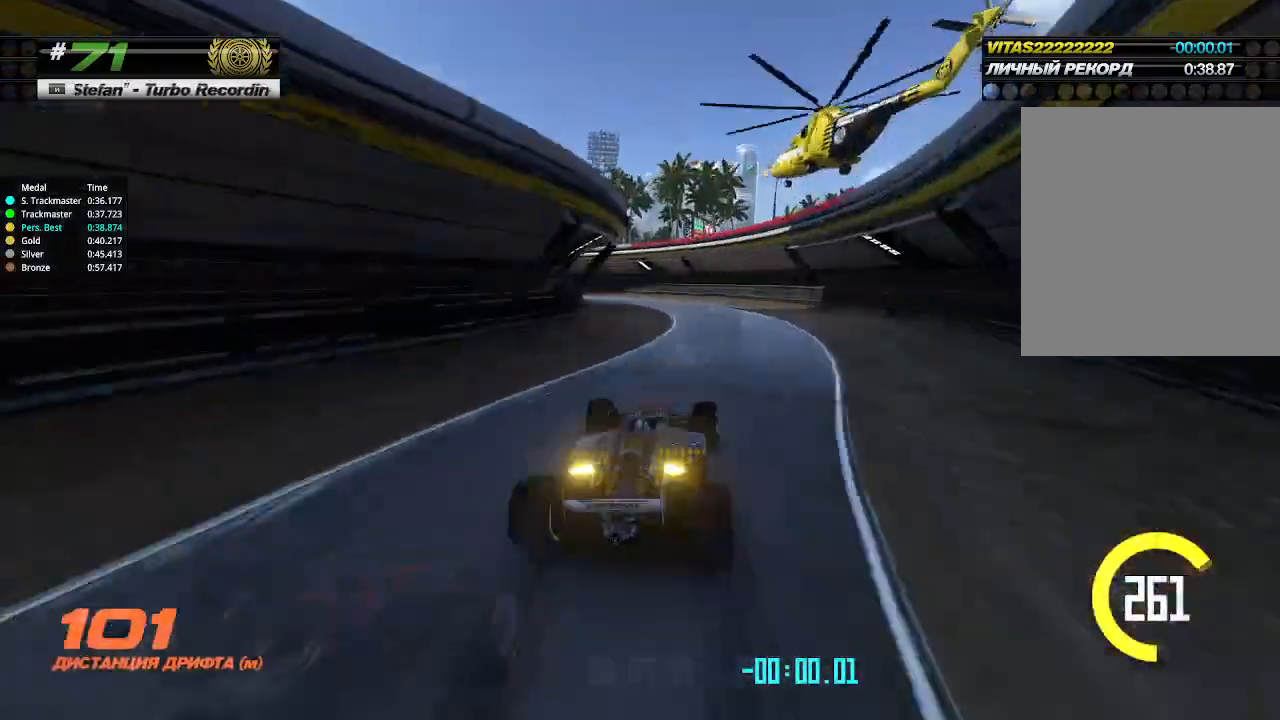
{"keys": ["left"], "events": []}
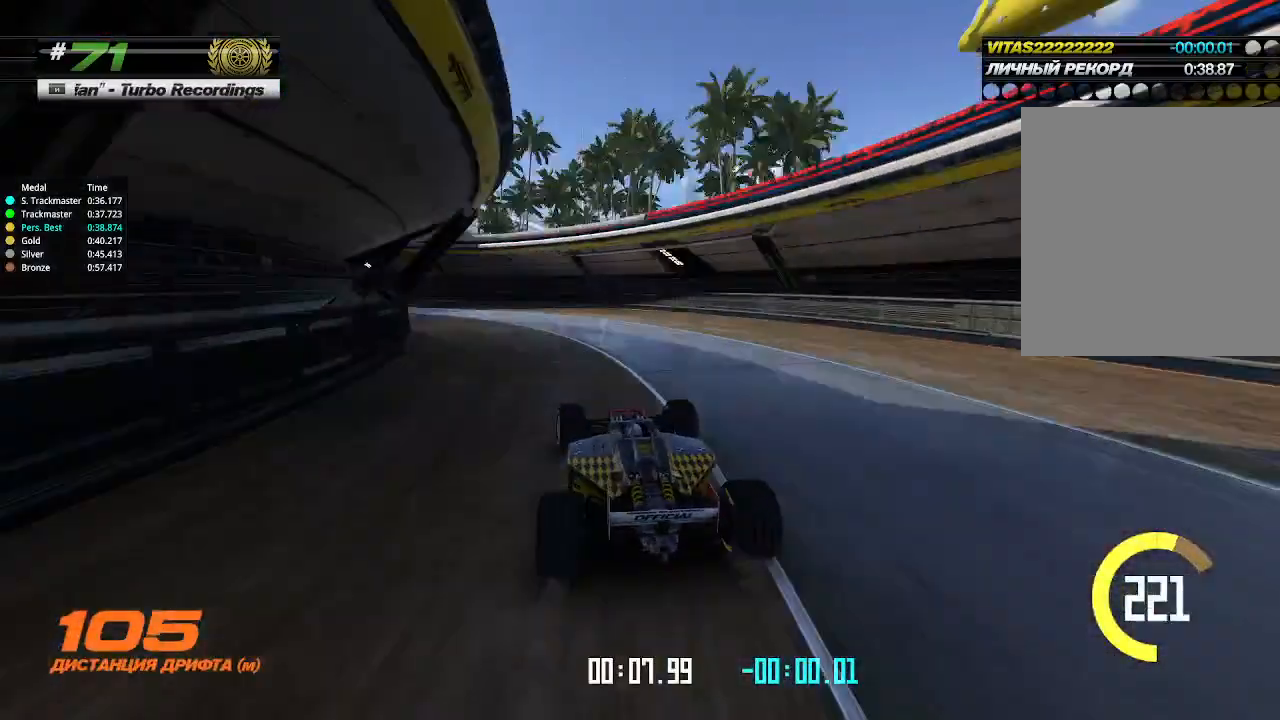
{"keys": ["left", "up"], "events": [[233, "up", "down"]]}